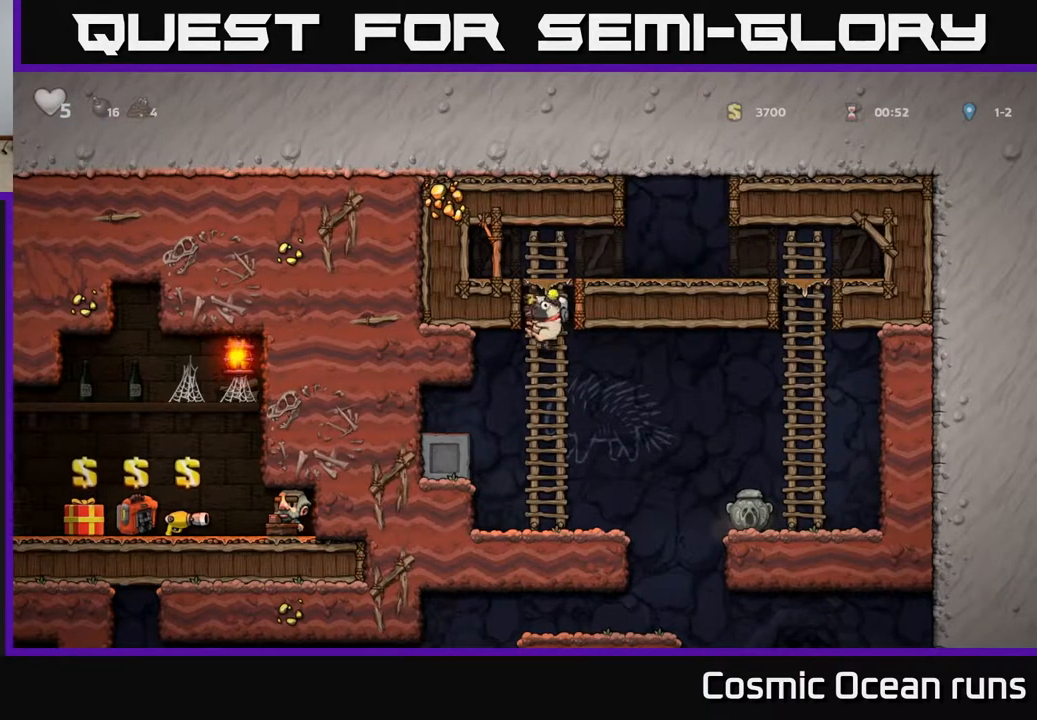
Gameplay with a controller (Xbox layout); each line is a JSON object with the inputs held at the frame after it. "events" lists button and stick changes between this image and that frame as [ms after this image, input, new state], when the widget could be followed in between.
{"buttons": [], "left_stick": "center", "right_stick": "center", "events": [[200, "DPAD_RIGHT", "down"], [400, "DPAD_RIGHT", "up"]]}
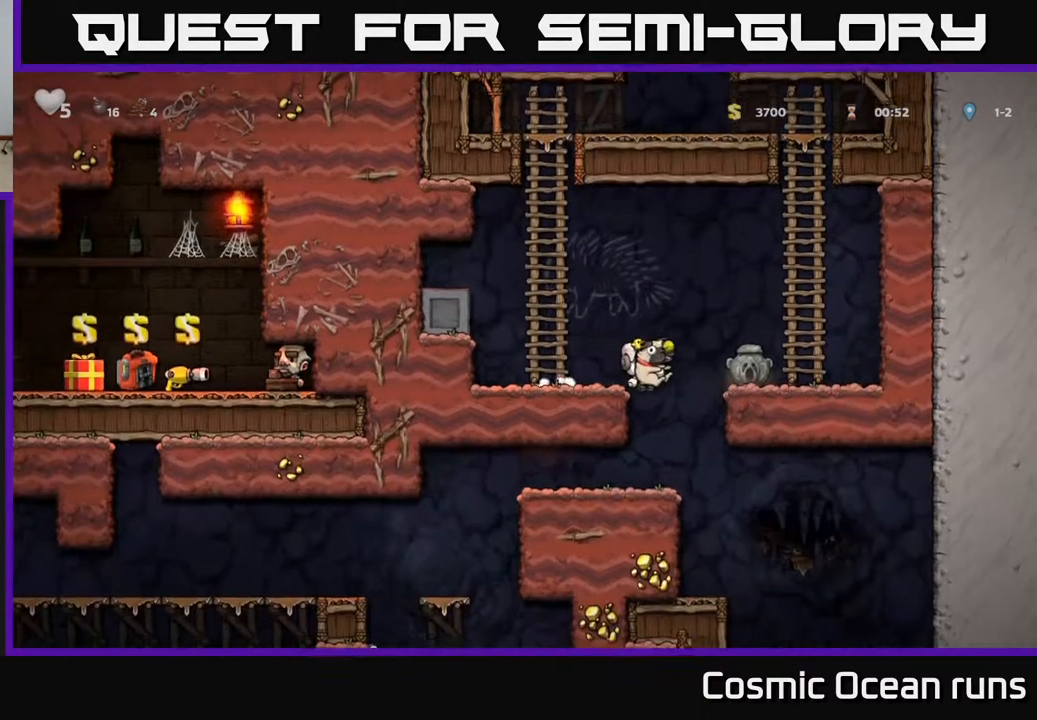
{"buttons": ["DPAD_DOWN"], "left_stick": "center", "right_stick": "center", "events": [[50, "DPAD_LEFT", "down"], [117, "DPAD_LEFT", "up"], [367, "DPAD_DOWN", "down"]]}
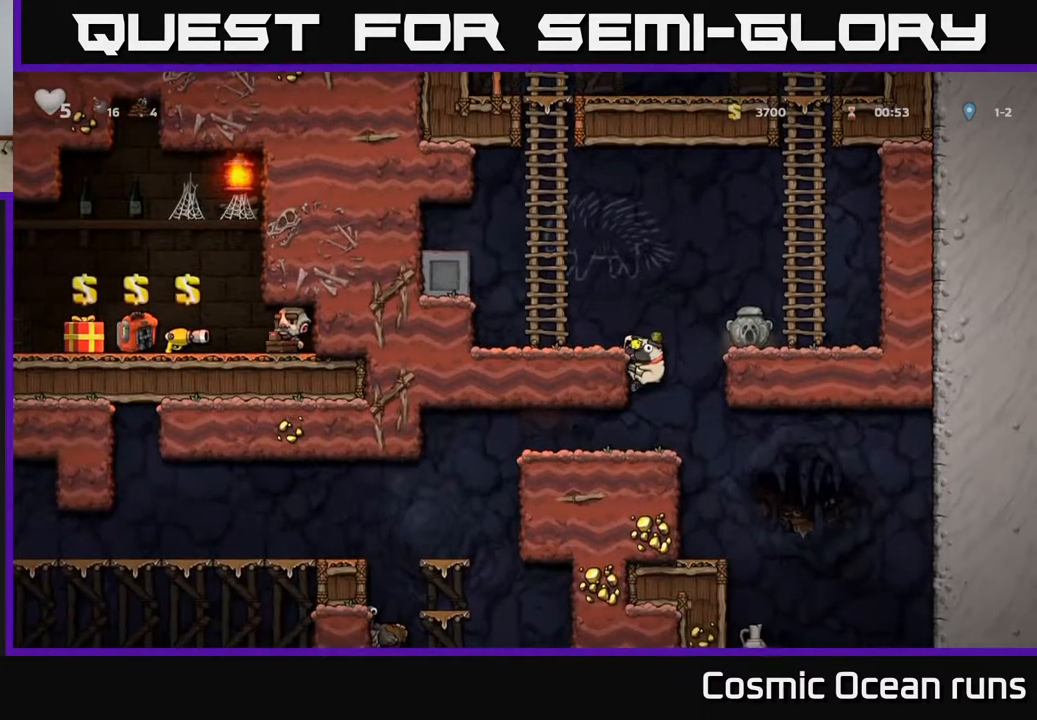
{"buttons": ["DPAD_DOWN"], "left_stick": "center", "right_stick": "center", "events": []}
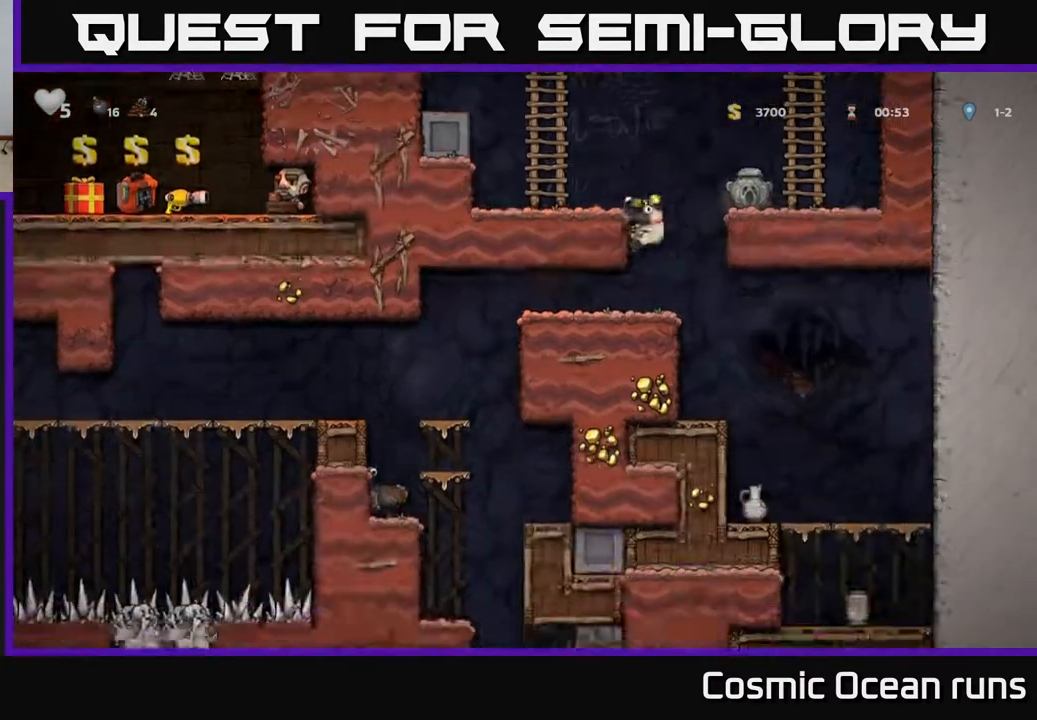
{"buttons": ["DPAD_DOWN"], "left_stick": "center", "right_stick": "center", "events": []}
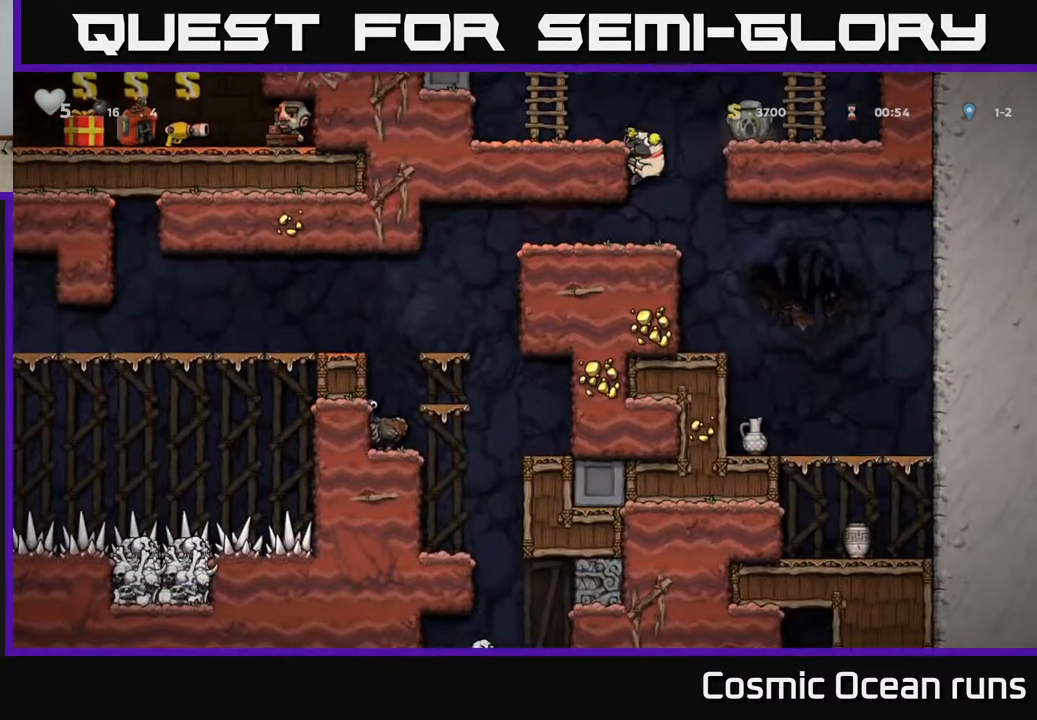
{"buttons": ["DPAD_DOWN"], "left_stick": "center", "right_stick": "center", "events": []}
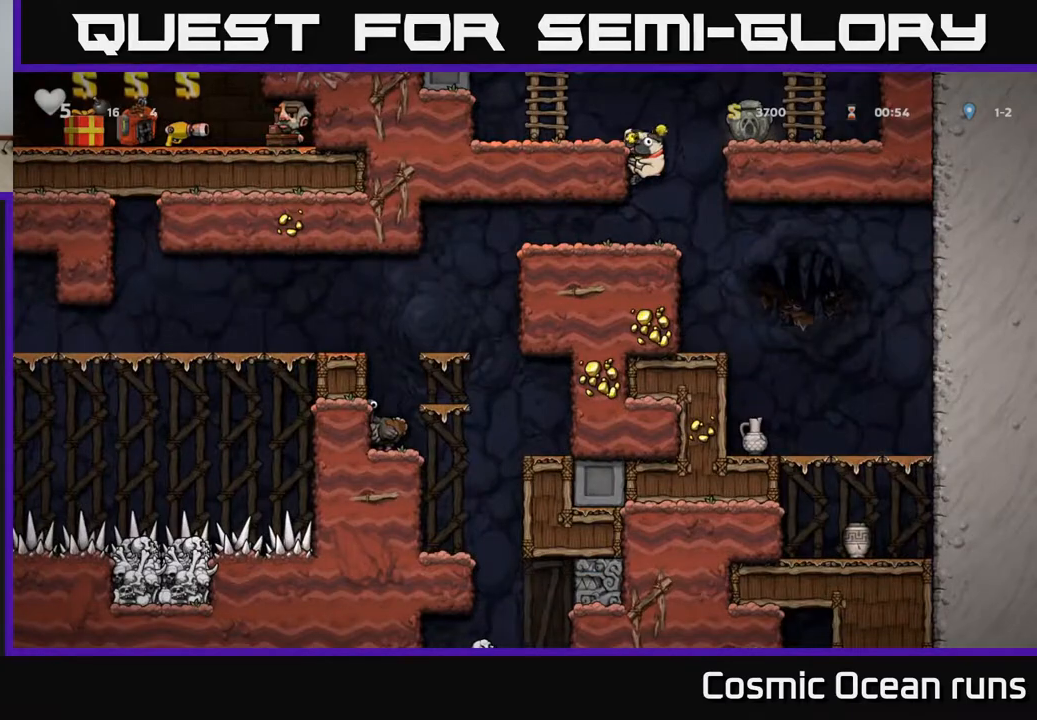
{"buttons": ["DPAD_DOWN"], "left_stick": "center", "right_stick": "center", "events": []}
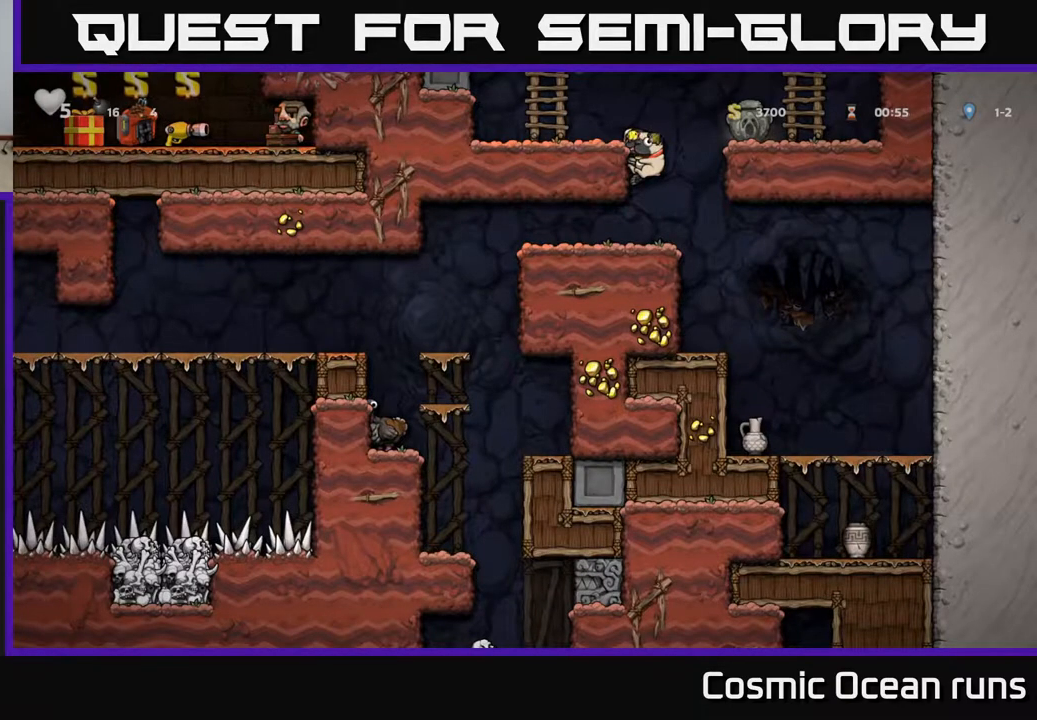
{"buttons": ["DPAD_DOWN"], "left_stick": "center", "right_stick": "center", "events": []}
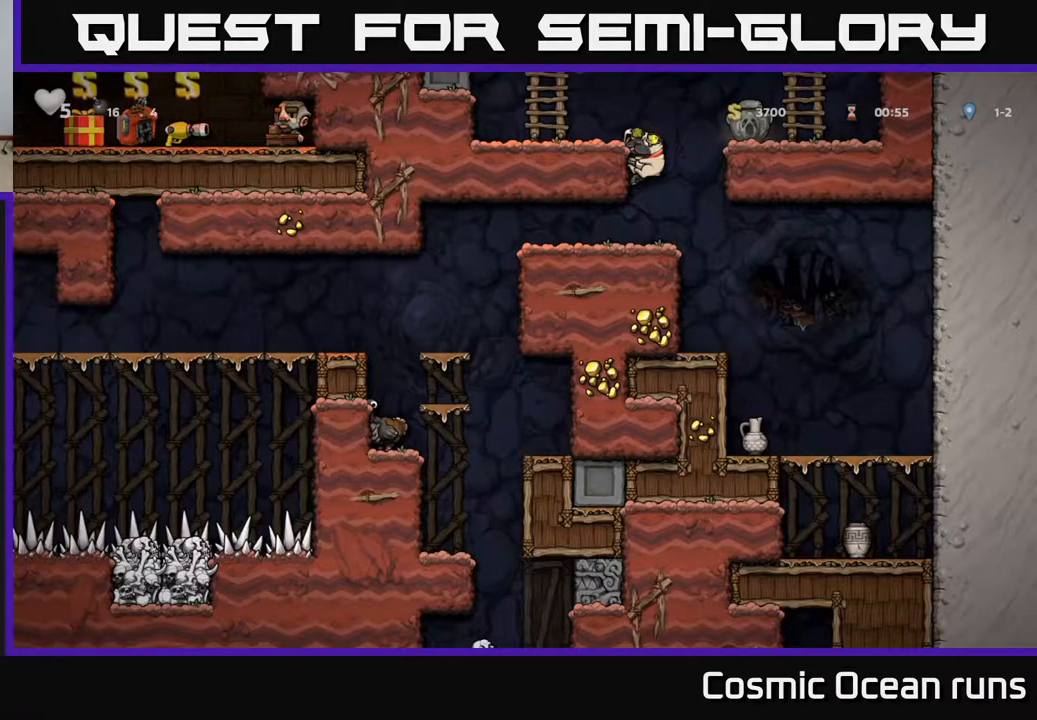
{"buttons": ["DPAD_LEFT"], "left_stick": "center", "right_stick": "center", "events": [[233, "A", "down"], [317, "A", "up"], [433, "DPAD_DOWN", "up"], [483, "DPAD_LEFT", "down"]]}
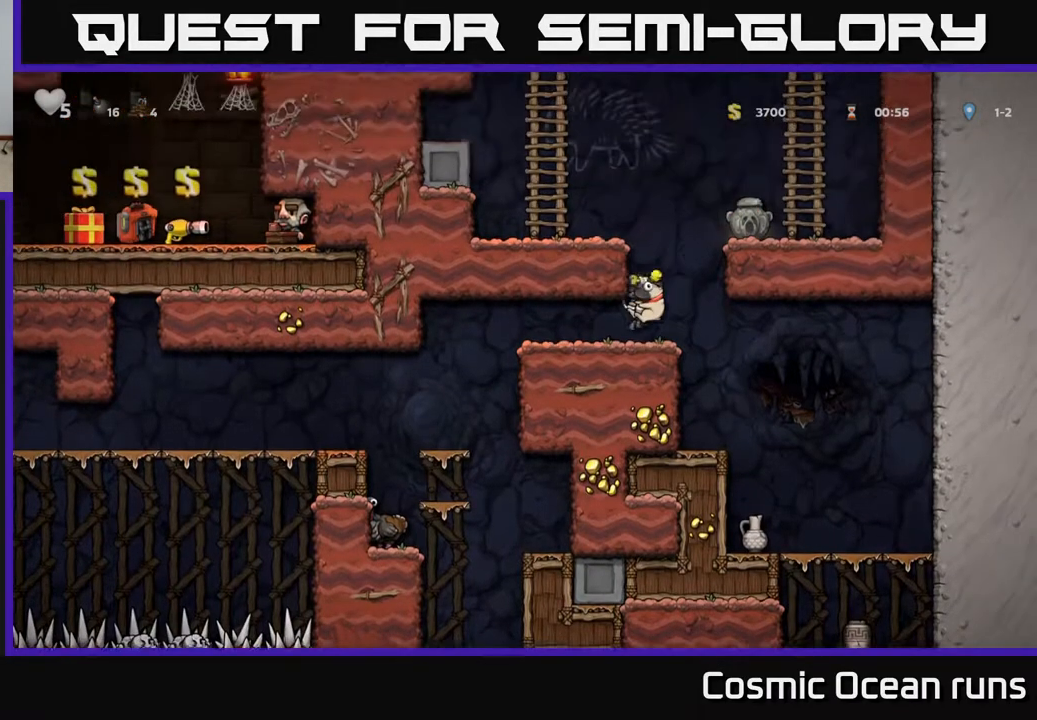
{"buttons": [], "left_stick": "center", "right_stick": "center", "events": [[383, "DPAD_LEFT", "up"]]}
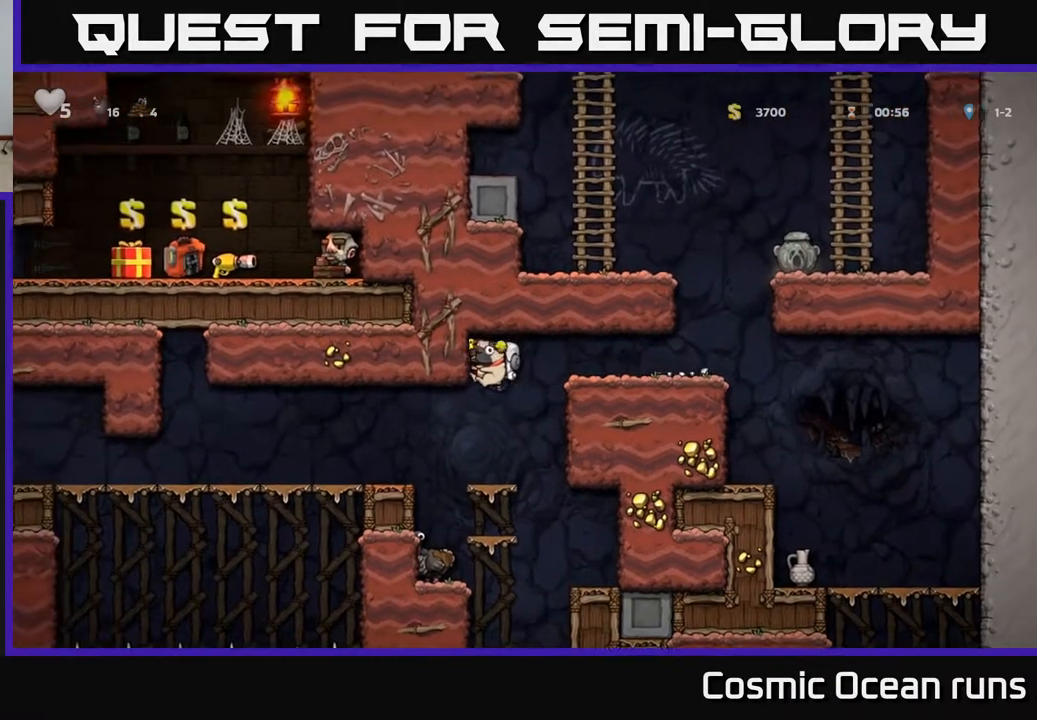
{"buttons": ["DPAD_RIGHT"], "left_stick": "center", "right_stick": "center", "events": [[317, "DPAD_RIGHT", "down"]]}
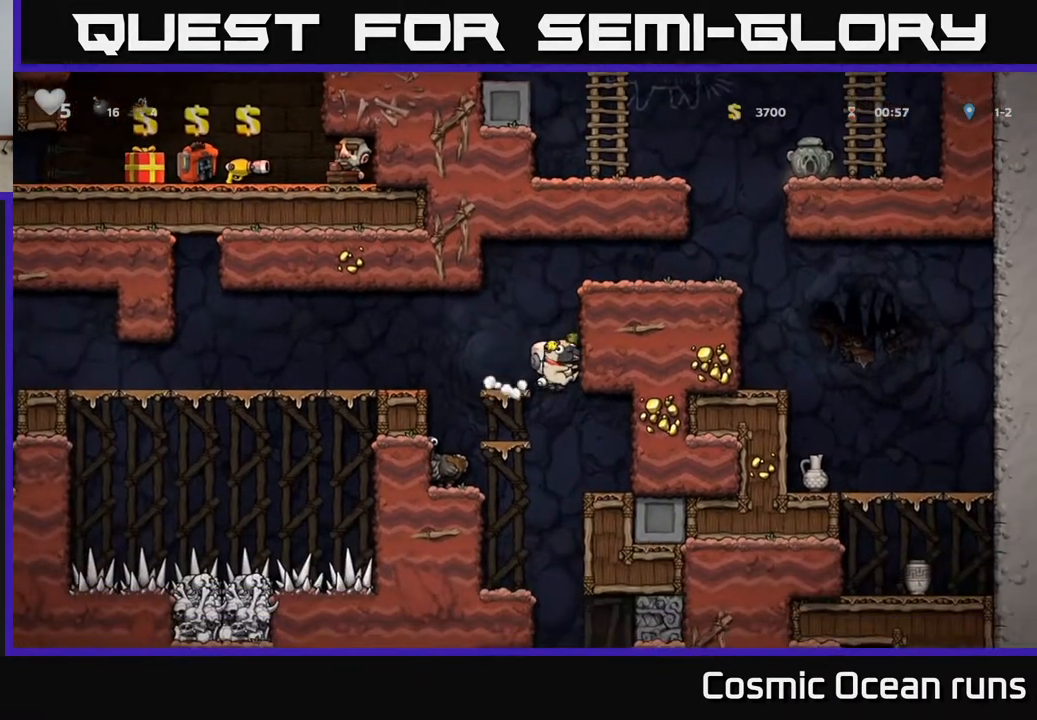
{"buttons": ["DPAD_LEFT"], "left_stick": "center", "right_stick": "center", "events": [[450, "DPAD_RIGHT", "up"], [500, "DPAD_LEFT", "down"]]}
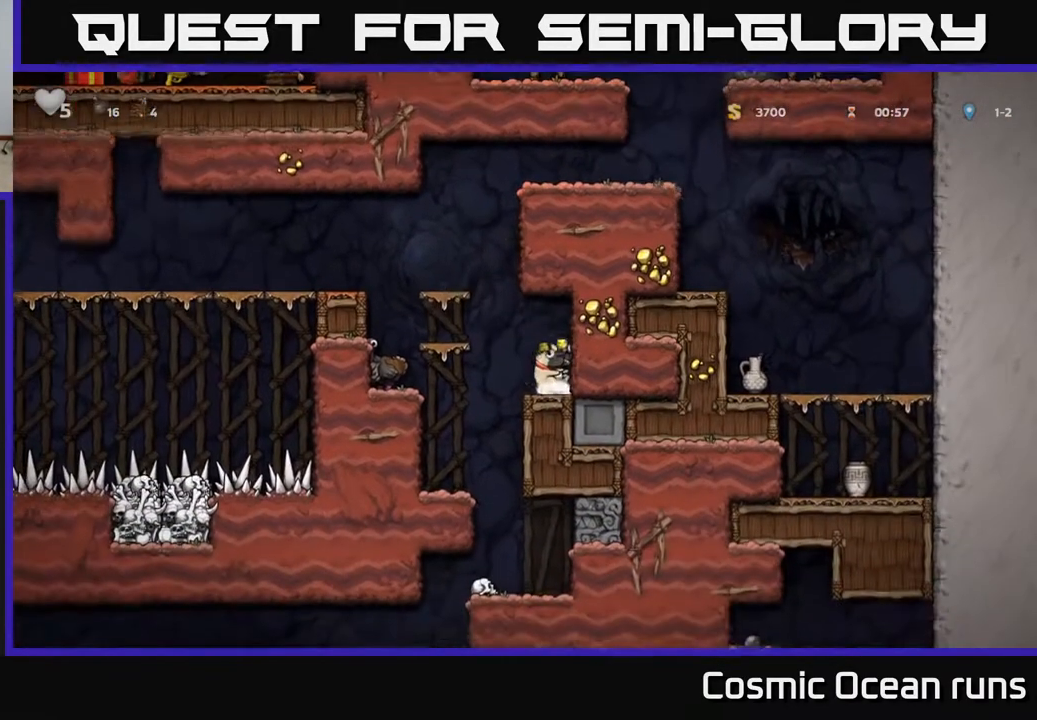
{"buttons": ["X", "DPAD_DOWN"], "left_stick": "center", "right_stick": "center", "events": [[67, "DPAD_LEFT", "up"], [367, "DPAD_DOWN", "down"], [450, "X", "down"]]}
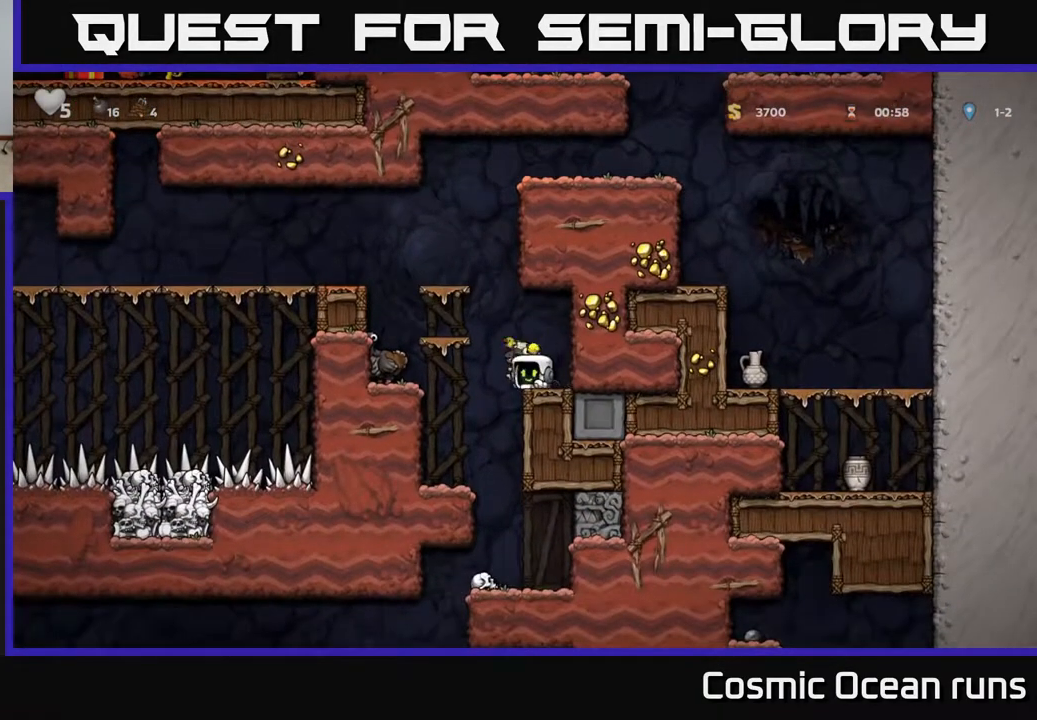
{"buttons": [], "left_stick": "center", "right_stick": "center", "events": [[50, "X", "up"], [67, "DPAD_DOWN", "up"], [200, "A", "down"], [200, "DPAD_LEFT", "down"], [350, "A", "up"], [417, "DPAD_LEFT", "up"]]}
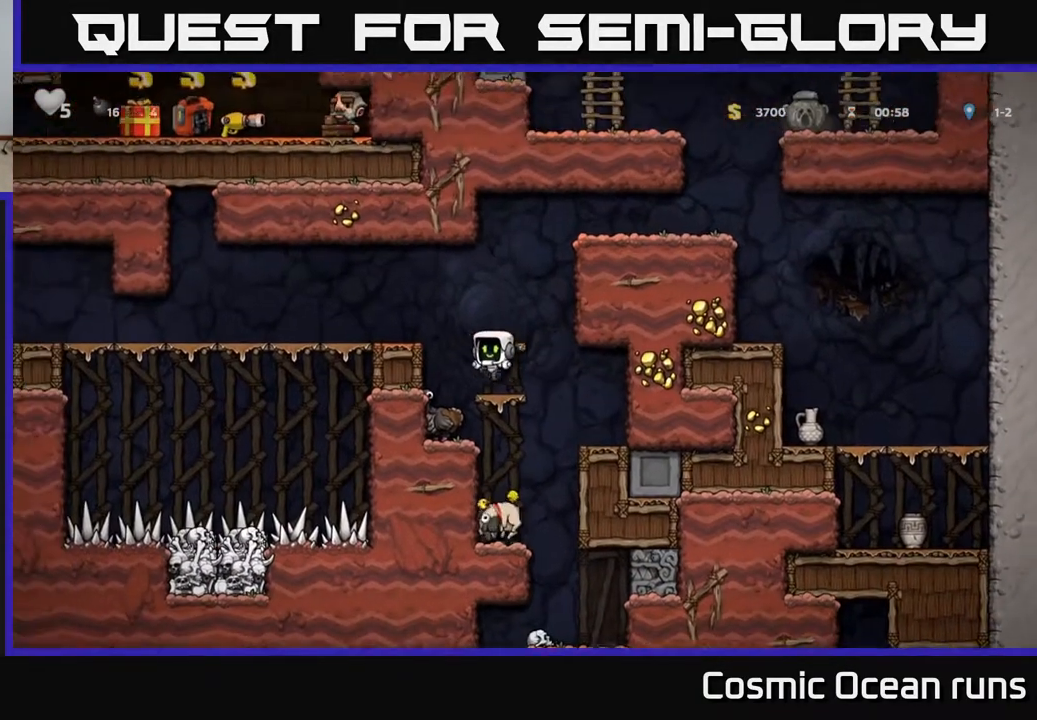
{"buttons": [], "left_stick": "center", "right_stick": "center", "events": [[183, "A", "down"], [367, "A", "up"], [400, "DPAD_RIGHT", "down"], [433, "DPAD_RIGHT", "up"]]}
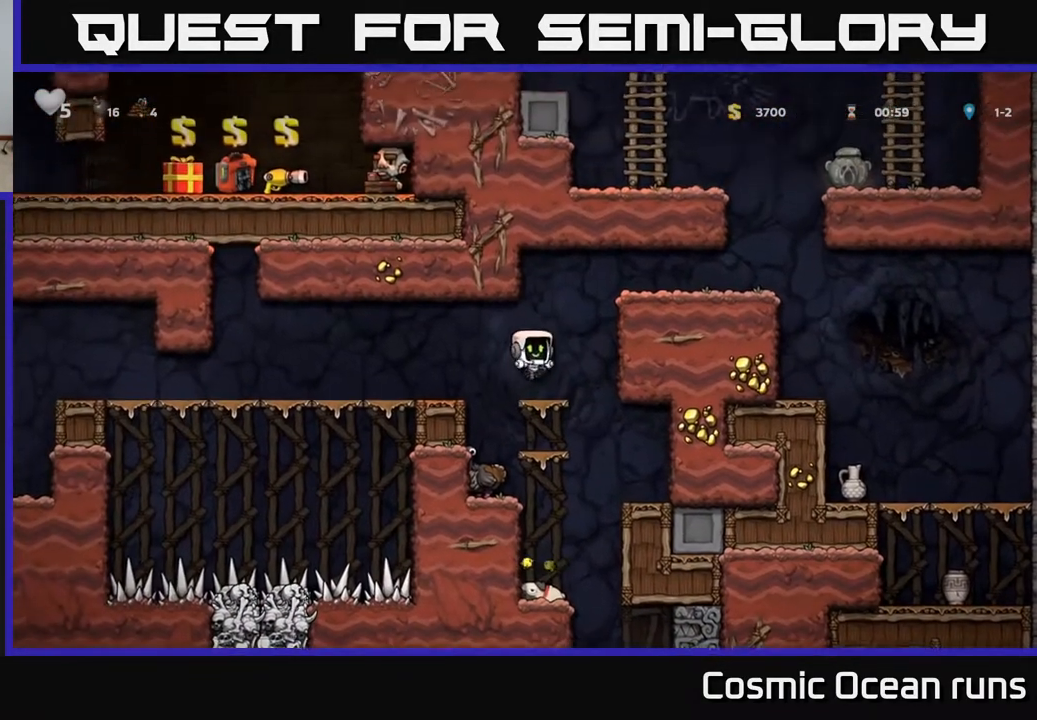
{"buttons": ["DPAD_RIGHT"], "left_stick": "center", "right_stick": "center", "events": [[217, "A", "down"], [217, "DPAD_RIGHT", "down"], [450, "A", "up"]]}
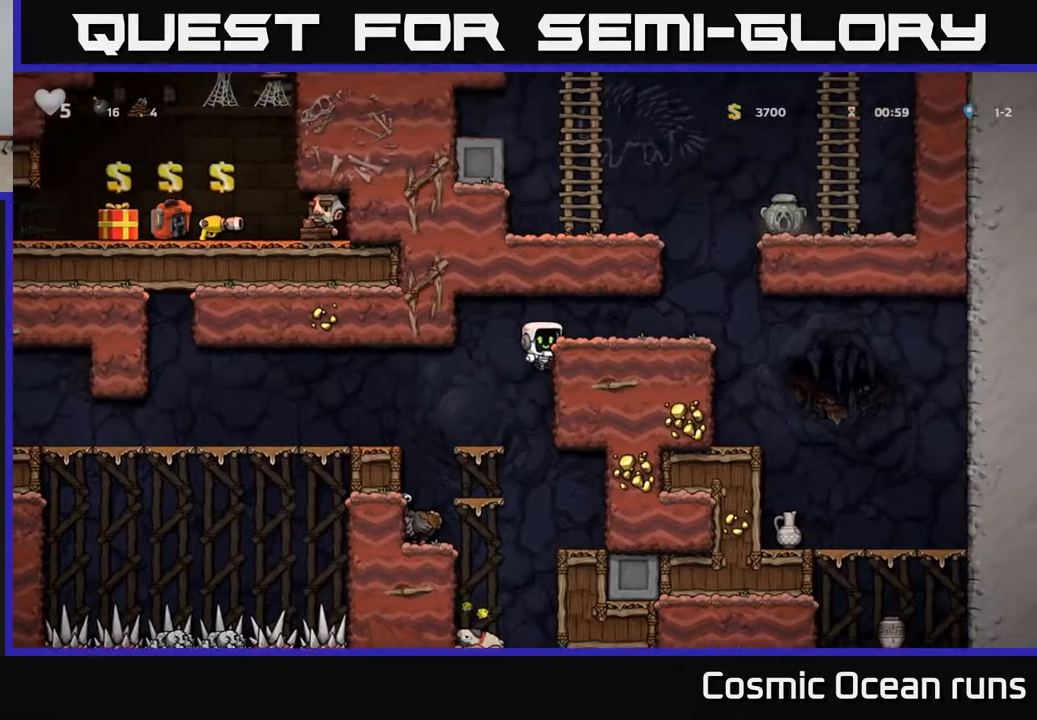
{"buttons": ["DPAD_RIGHT"], "left_stick": "center", "right_stick": "center", "events": [[50, "A", "down"], [200, "A", "up"]]}
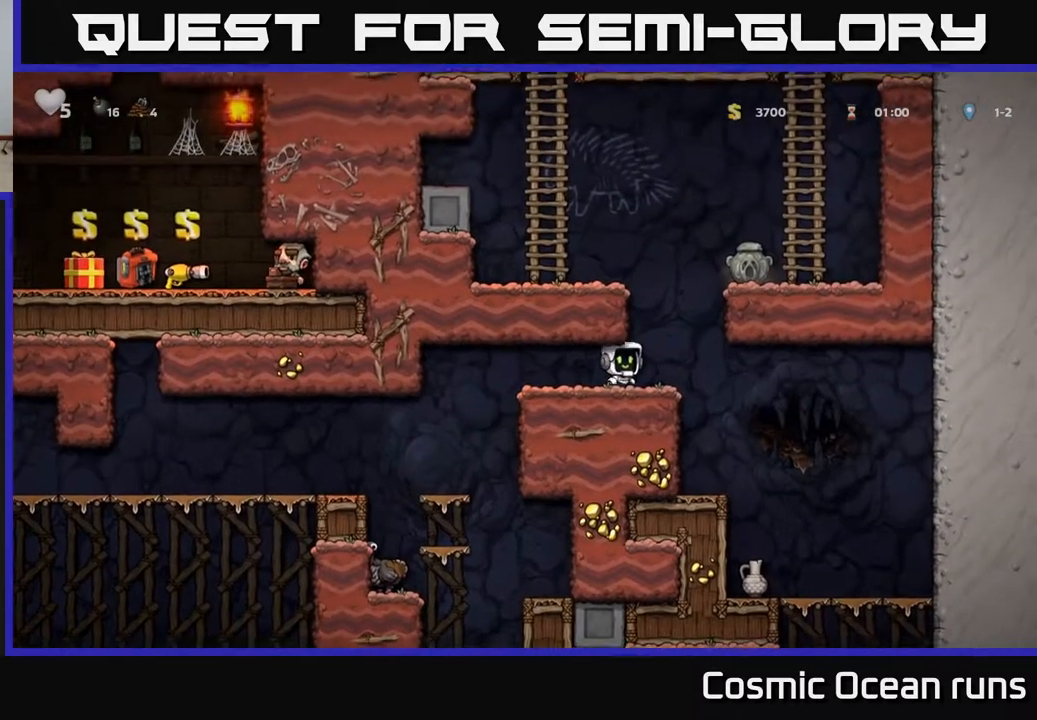
{"buttons": ["A", "DPAD_RIGHT"], "left_stick": "center", "right_stick": "center", "events": [[50, "A", "down"], [217, "A", "up"], [367, "A", "down"]]}
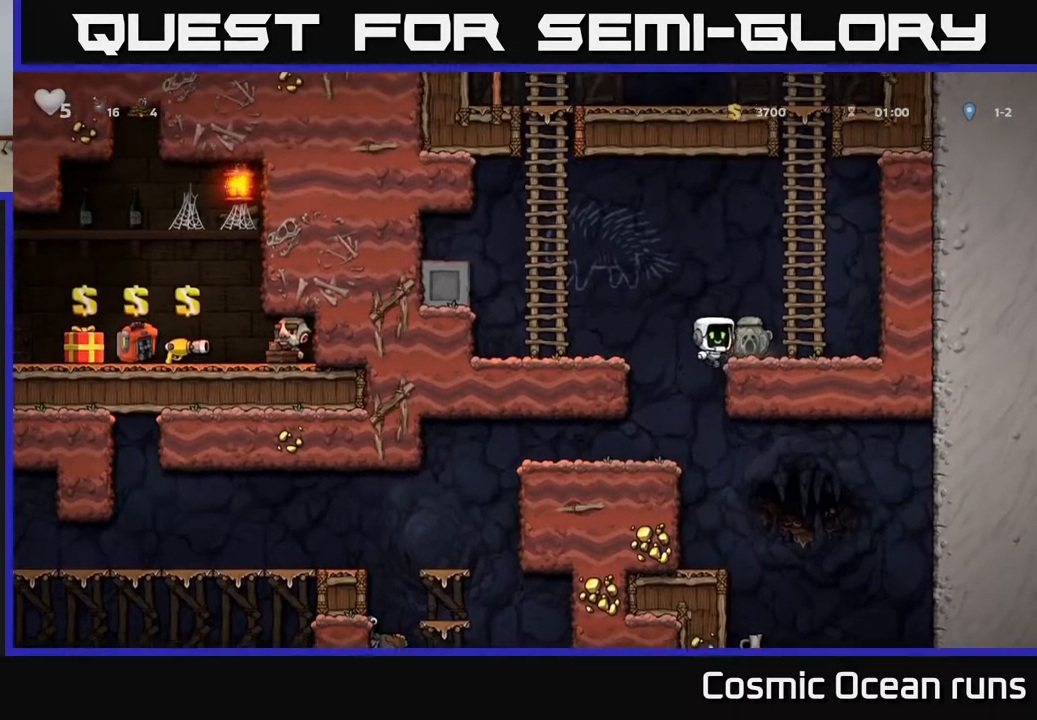
{"buttons": ["DPAD_LEFT"], "left_stick": "center", "right_stick": "center", "events": [[17, "A", "up"], [100, "DPAD_RIGHT", "up"], [433, "DPAD_LEFT", "down"]]}
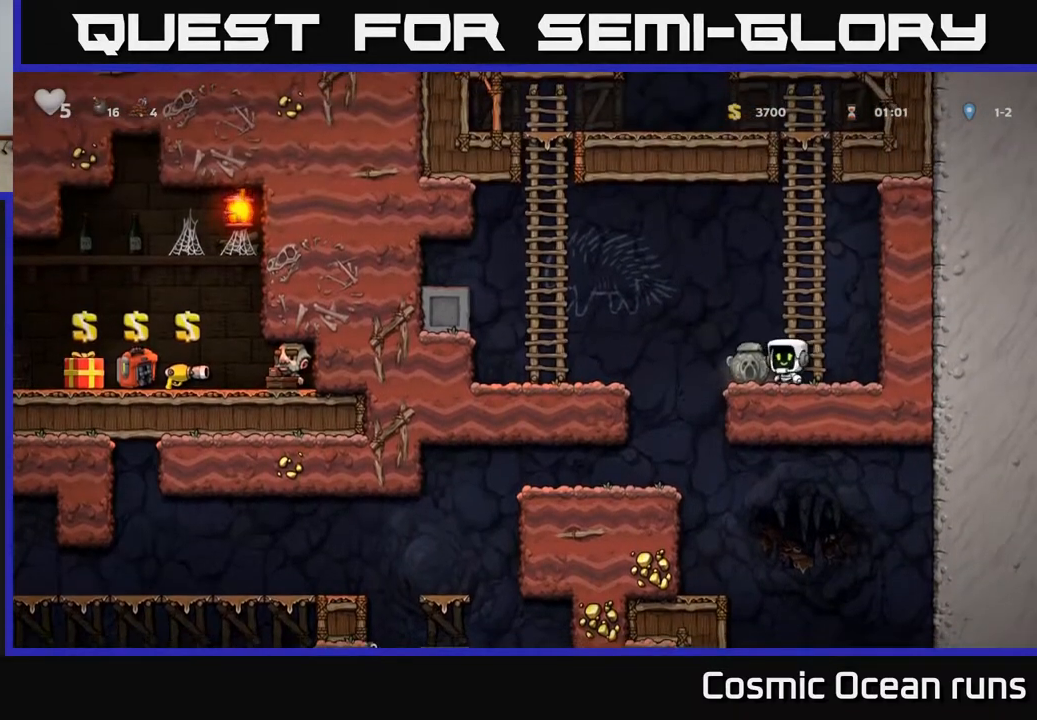
{"buttons": [], "left_stick": "center", "right_stick": "center", "events": [[33, "DPAD_DOWN", "down"], [33, "DPAD_LEFT", "up"], [133, "X", "down"], [233, "DPAD_DOWN", "up"], [233, "X", "up"], [300, "DPAD_LEFT", "down"], [450, "DPAD_LEFT", "up"]]}
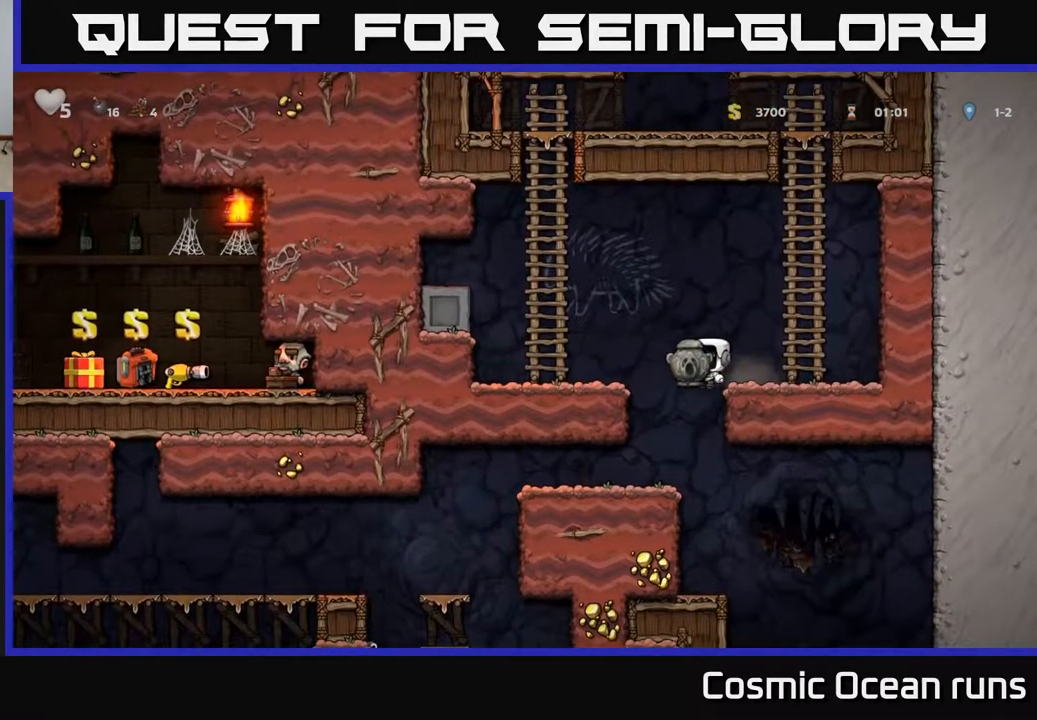
{"buttons": ["DPAD_LEFT"], "left_stick": "center", "right_stick": "center", "events": [[250, "DPAD_LEFT", "down"]]}
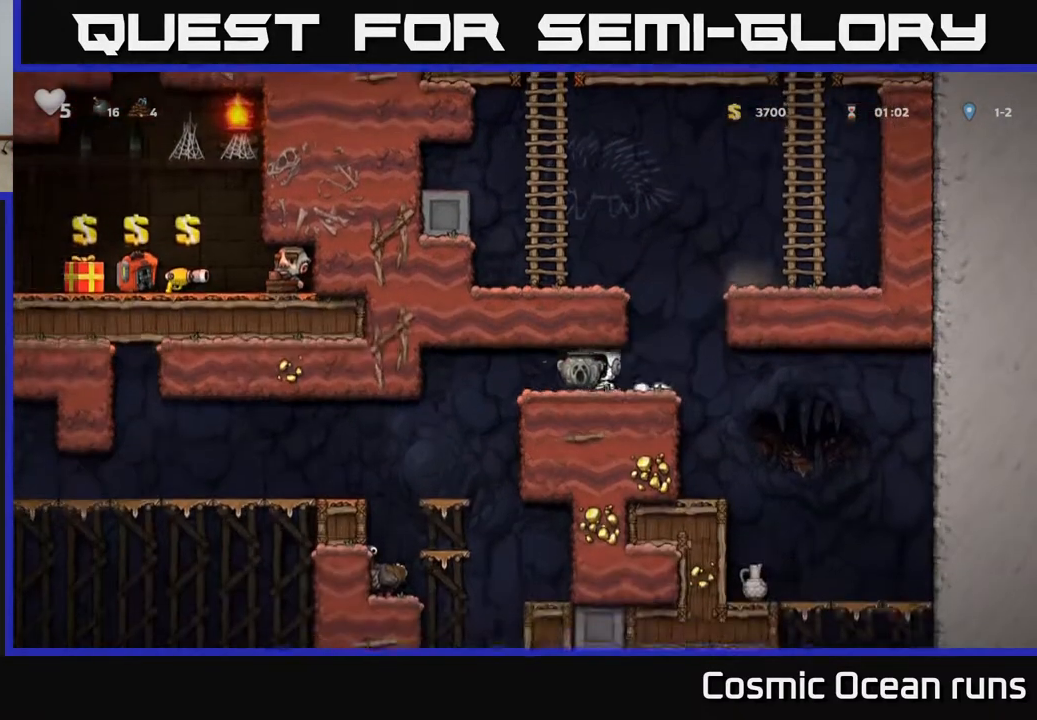
{"buttons": ["DPAD_LEFT"], "left_stick": "center", "right_stick": "center", "events": [[167, "DPAD_LEFT", "up"], [383, "DPAD_LEFT", "down"]]}
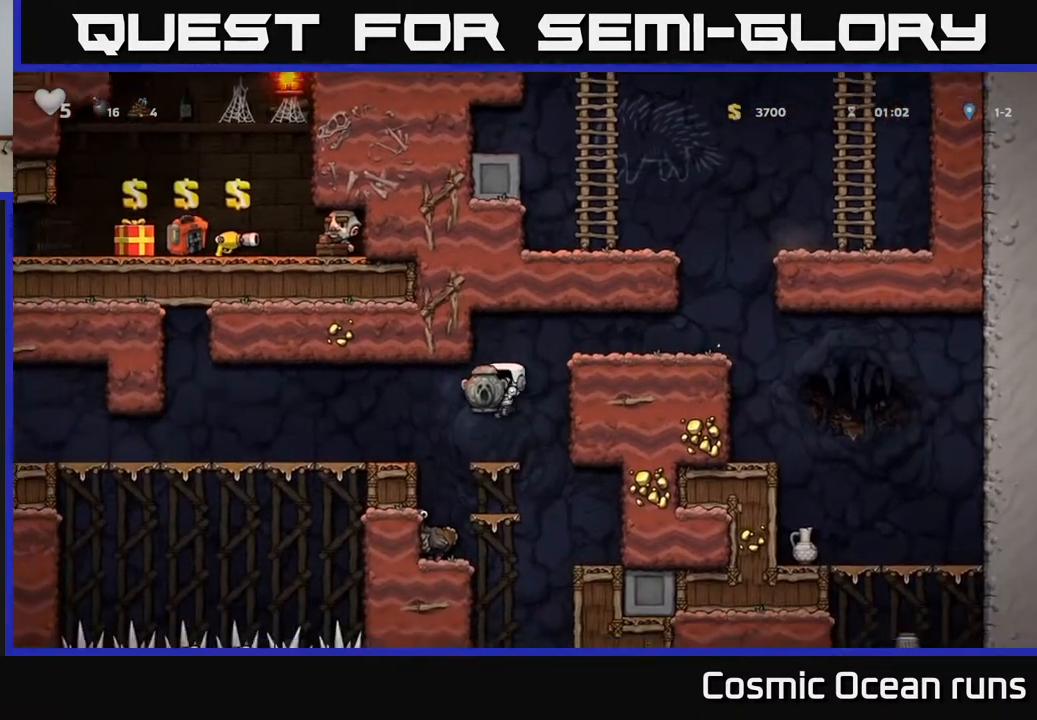
{"buttons": [], "left_stick": "center", "right_stick": "center", "events": [[33, "DPAD_LEFT", "up"]]}
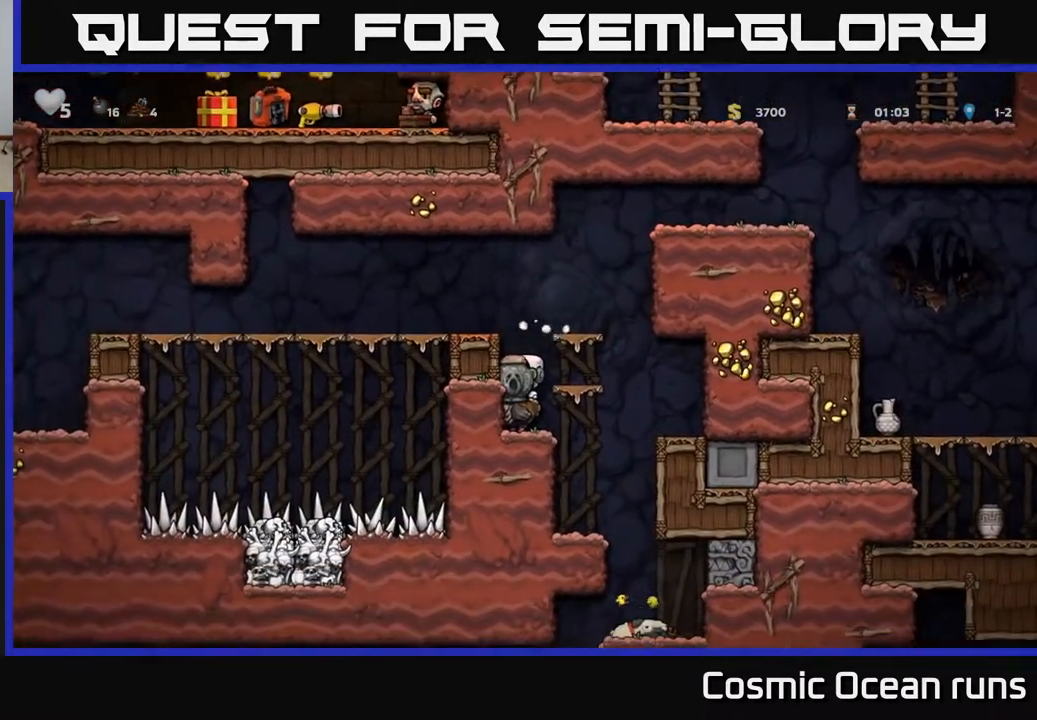
{"buttons": [], "left_stick": "center", "right_stick": "center", "events": [[233, "DPAD_RIGHT", "down"], [417, "DPAD_RIGHT", "up"]]}
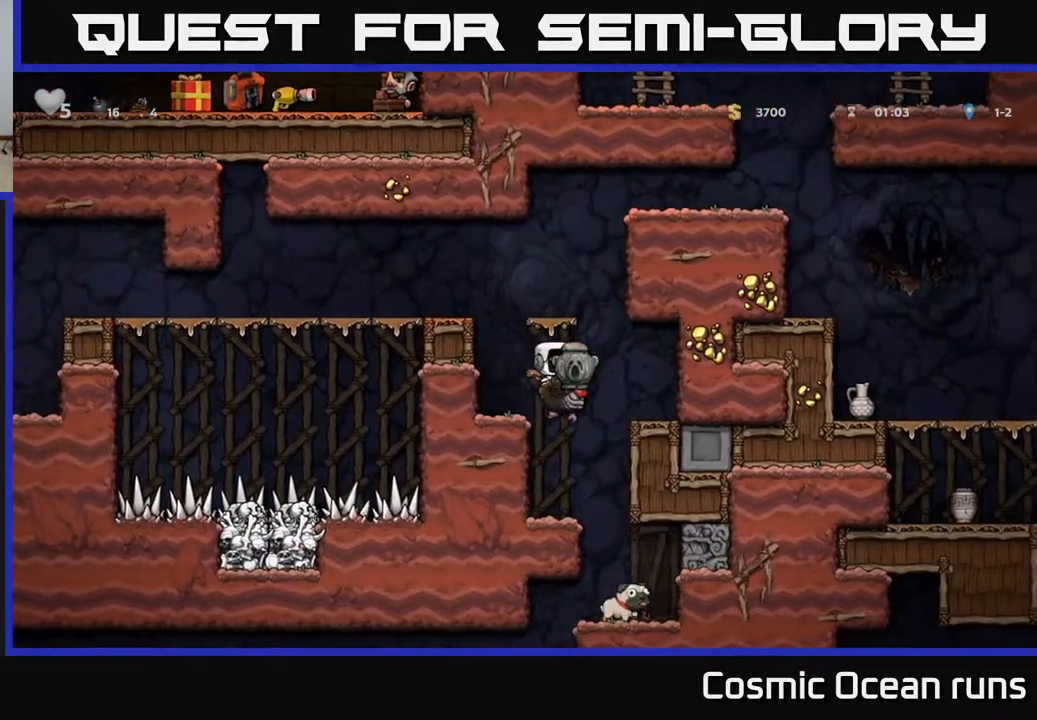
{"buttons": ["DPAD_RIGHT"], "left_stick": "center", "right_stick": "center", "events": [[367, "DPAD_RIGHT", "down"]]}
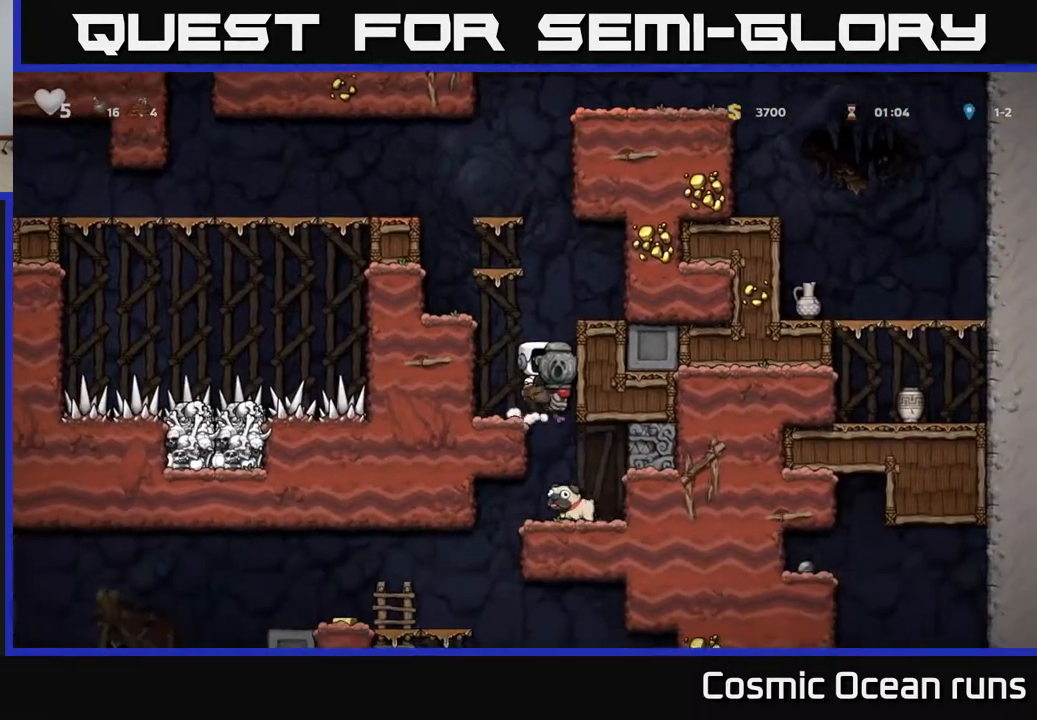
{"buttons": ["DPAD_LEFT"], "left_stick": "center", "right_stick": "center", "events": [[17, "DPAD_RIGHT", "up"], [433, "DPAD_LEFT", "down"]]}
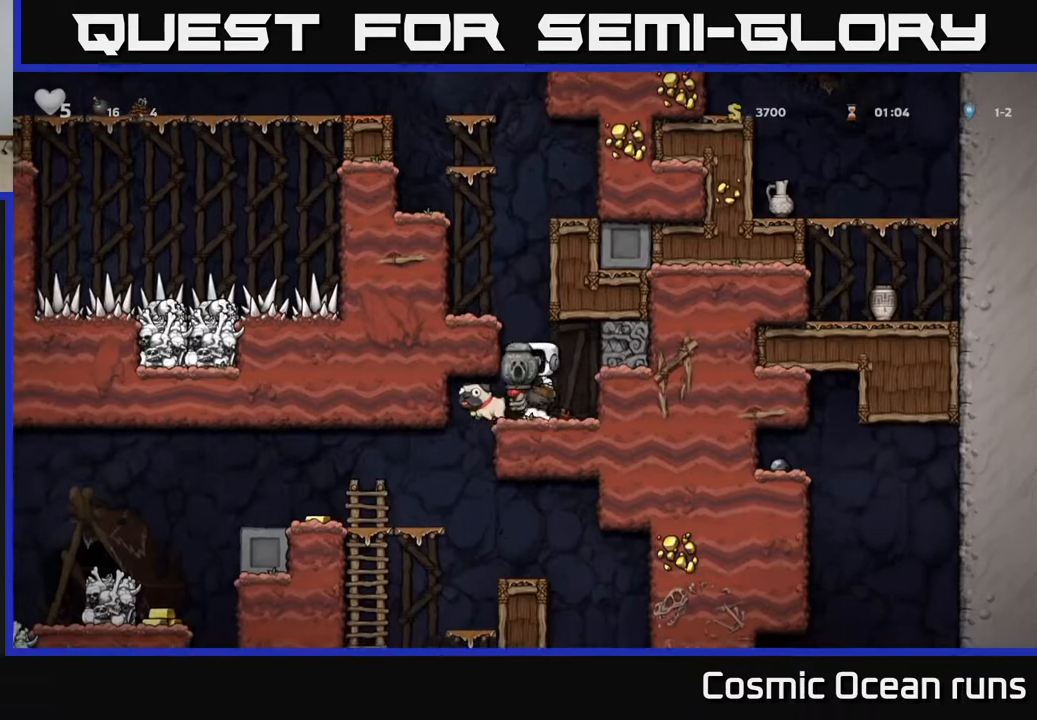
{"buttons": ["DPAD_LEFT"], "left_stick": "center", "right_stick": "center", "events": []}
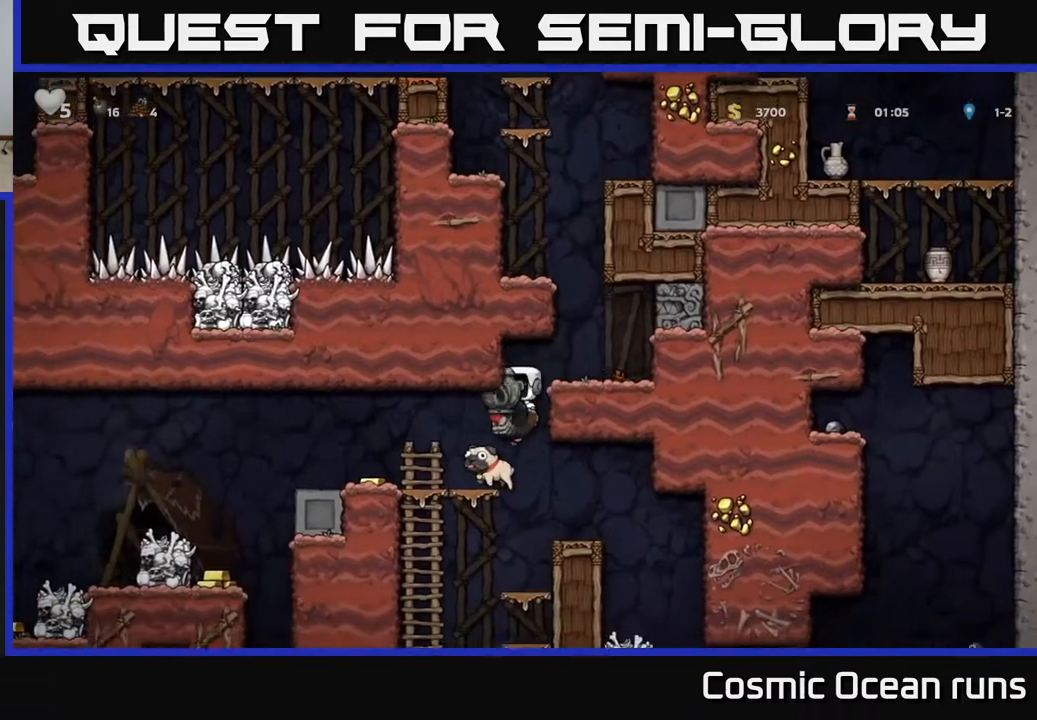
{"buttons": [], "left_stick": "center", "right_stick": "center", "events": [[250, "DPAD_LEFT", "up"]]}
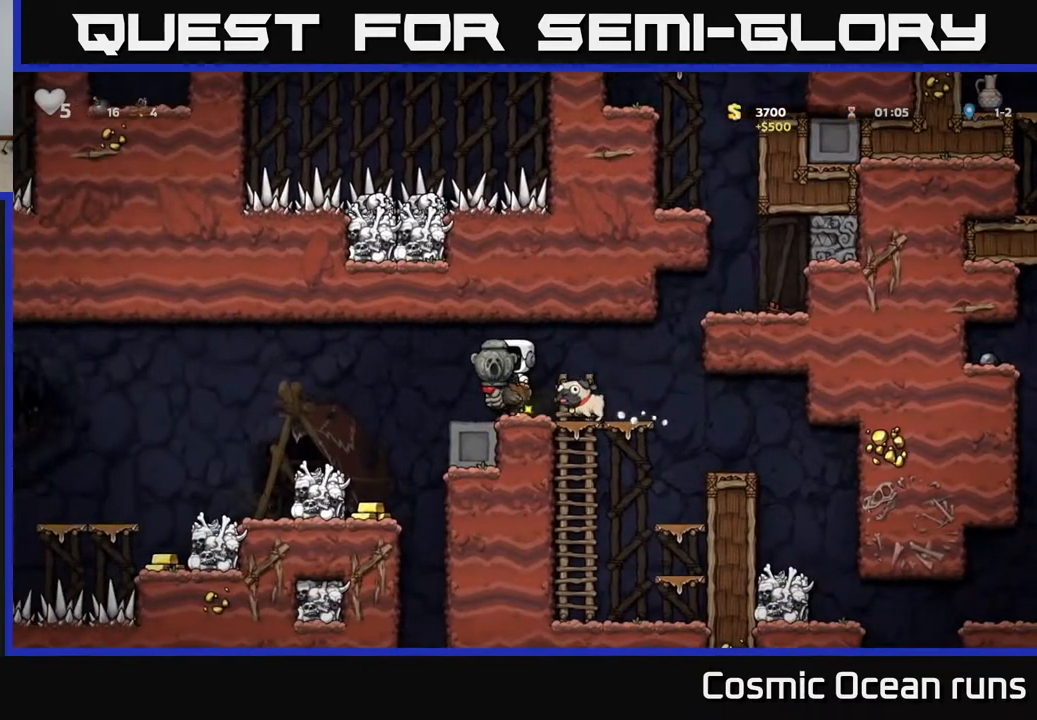
{"buttons": [], "left_stick": "center", "right_stick": "center", "events": [[133, "DPAD_LEFT", "down"], [417, "DPAD_LEFT", "up"]]}
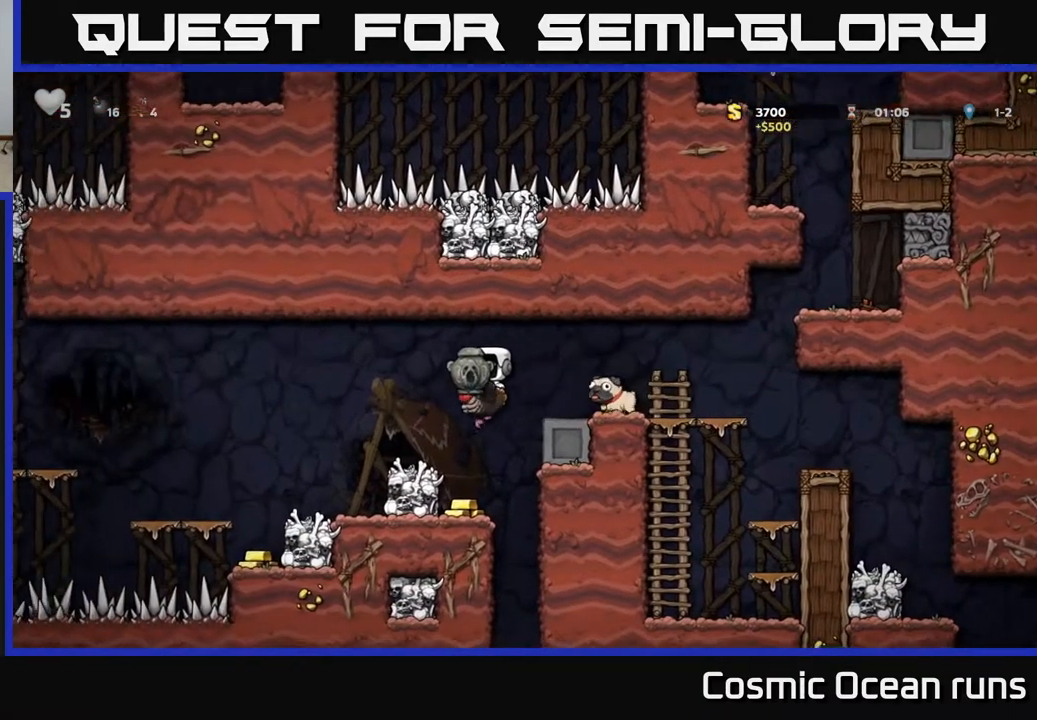
{"buttons": ["DPAD_LEFT"], "left_stick": "center", "right_stick": "center", "events": [[317, "A", "down"], [433, "DPAD_LEFT", "down"], [450, "A", "up"]]}
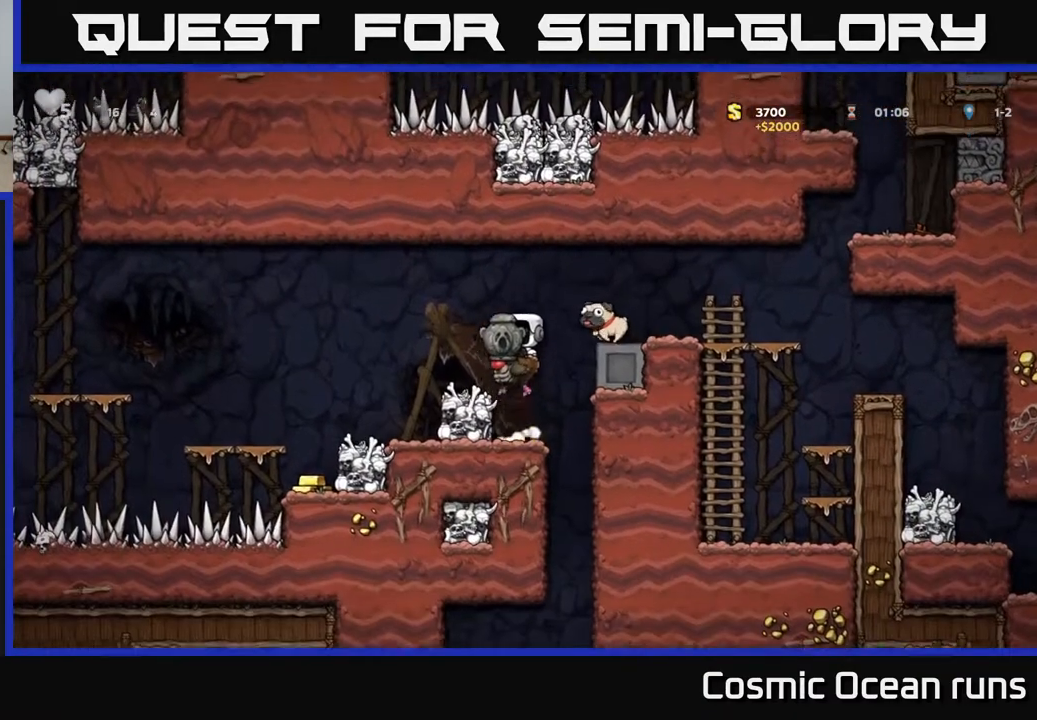
{"buttons": ["DPAD_DOWN"], "left_stick": "center", "right_stick": "center", "events": [[33, "DPAD_LEFT", "up"], [217, "DPAD_DOWN", "down"]]}